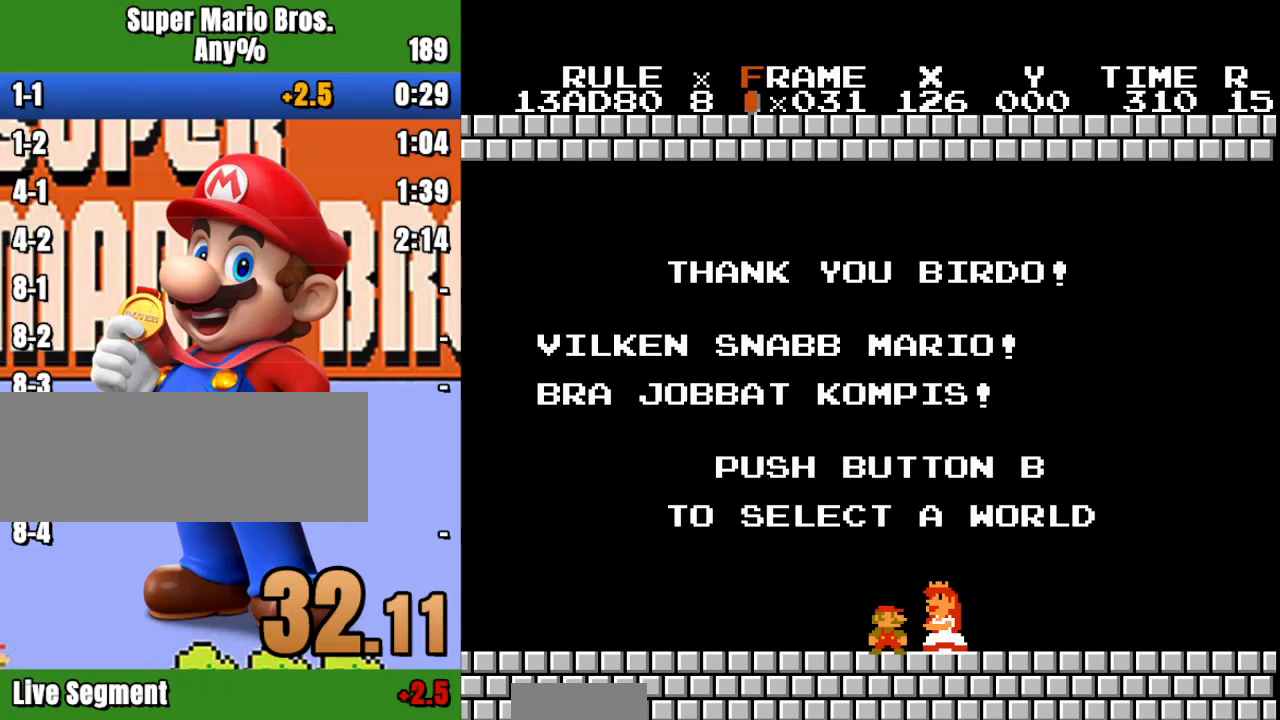
Gameplay with a controller (Nintendo layout); each line is a JSON object with the inputs held at the frame after it. "events" lists button and stick changes between this image and that frame as [ms after this image, input, new state], when the widget could be followed in between. Not read: L3 R3.
{"buttons": ["B"], "events": [[67, "A", "down"], [133, "A", "up"], [467, "B", "down"]]}
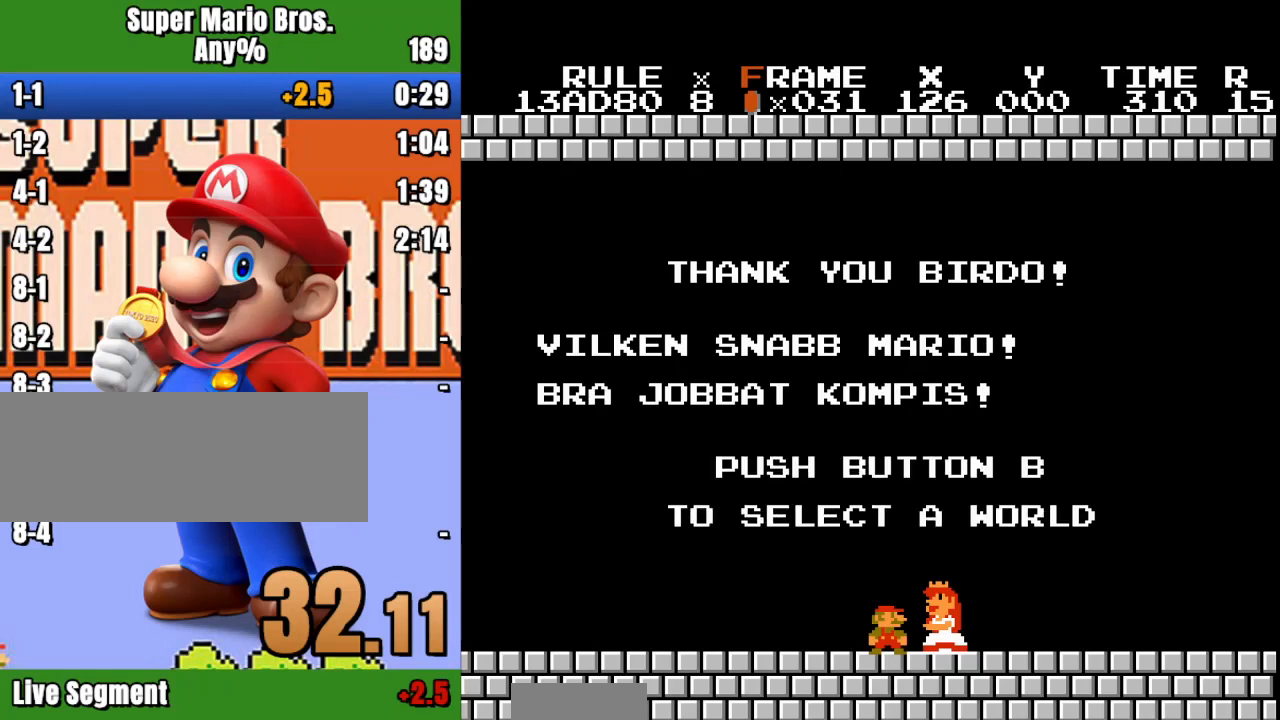
{"buttons": ["B"], "events": []}
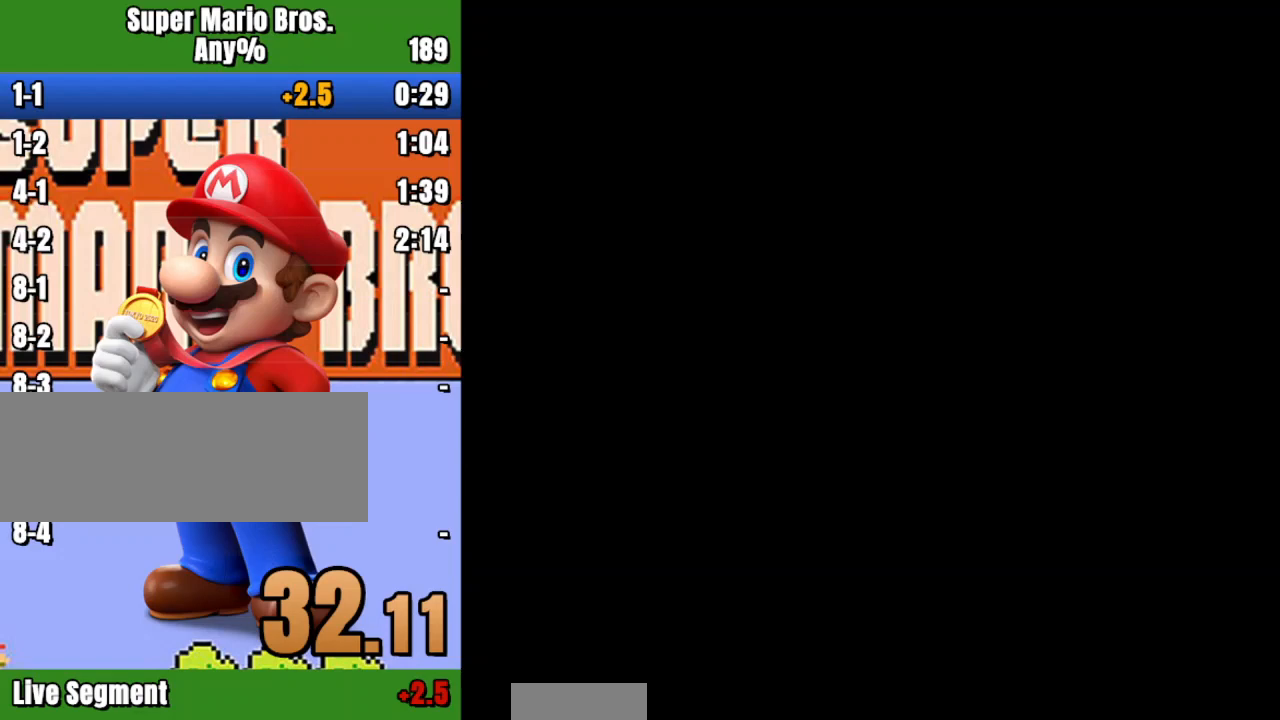
{"buttons": ["B"]}
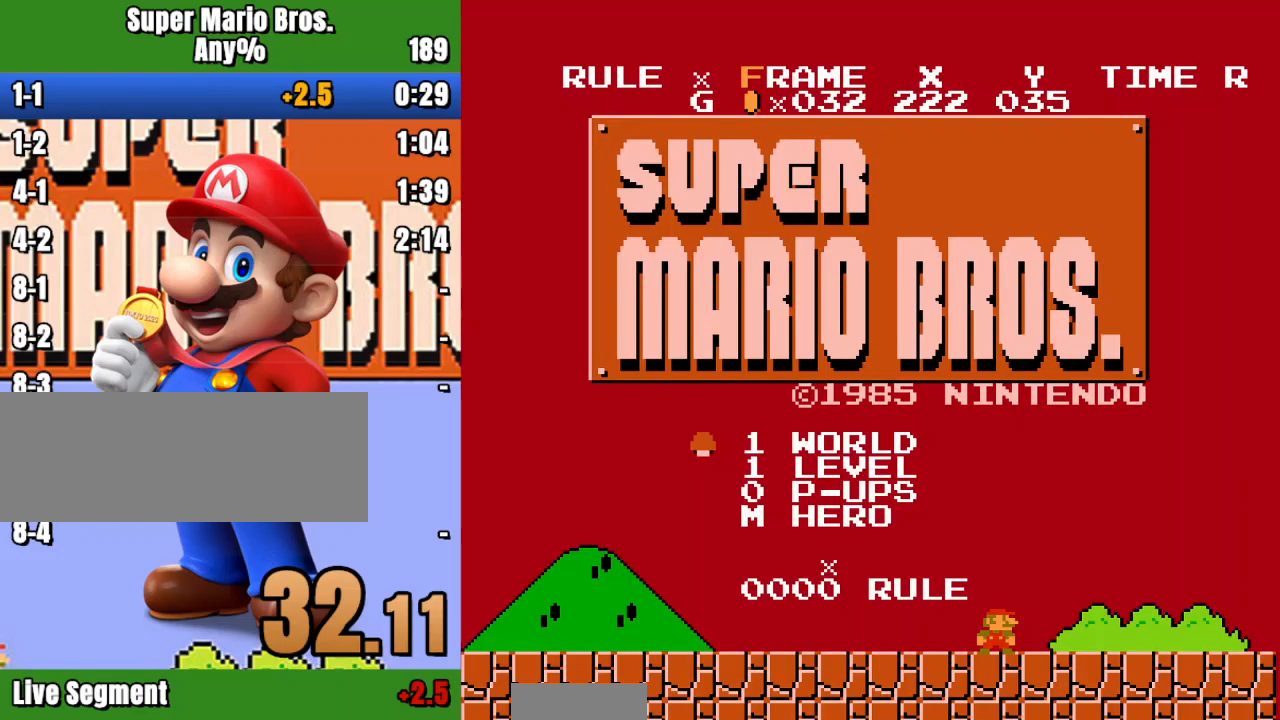
{"buttons": ["B"], "events": []}
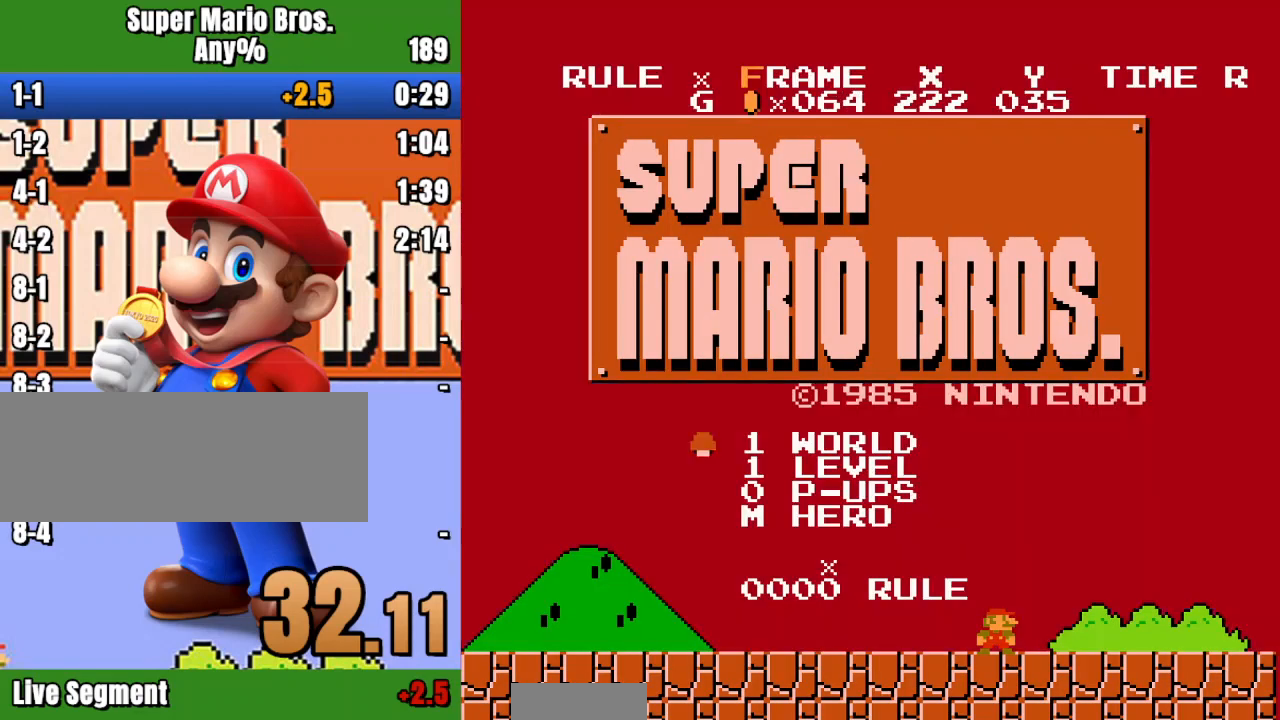
{"buttons": ["B"], "events": []}
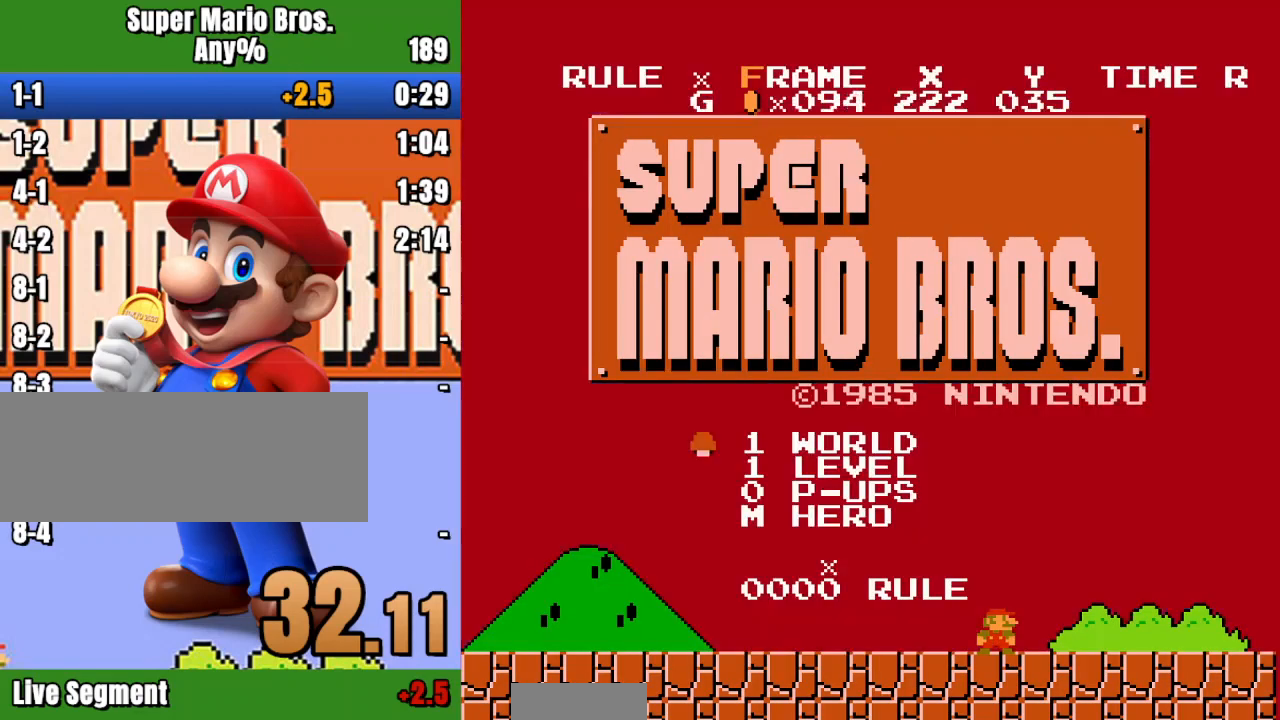
{"buttons": [], "events": [[33, "B", "up"], [200, "A", "down"], [300, "A", "up"]]}
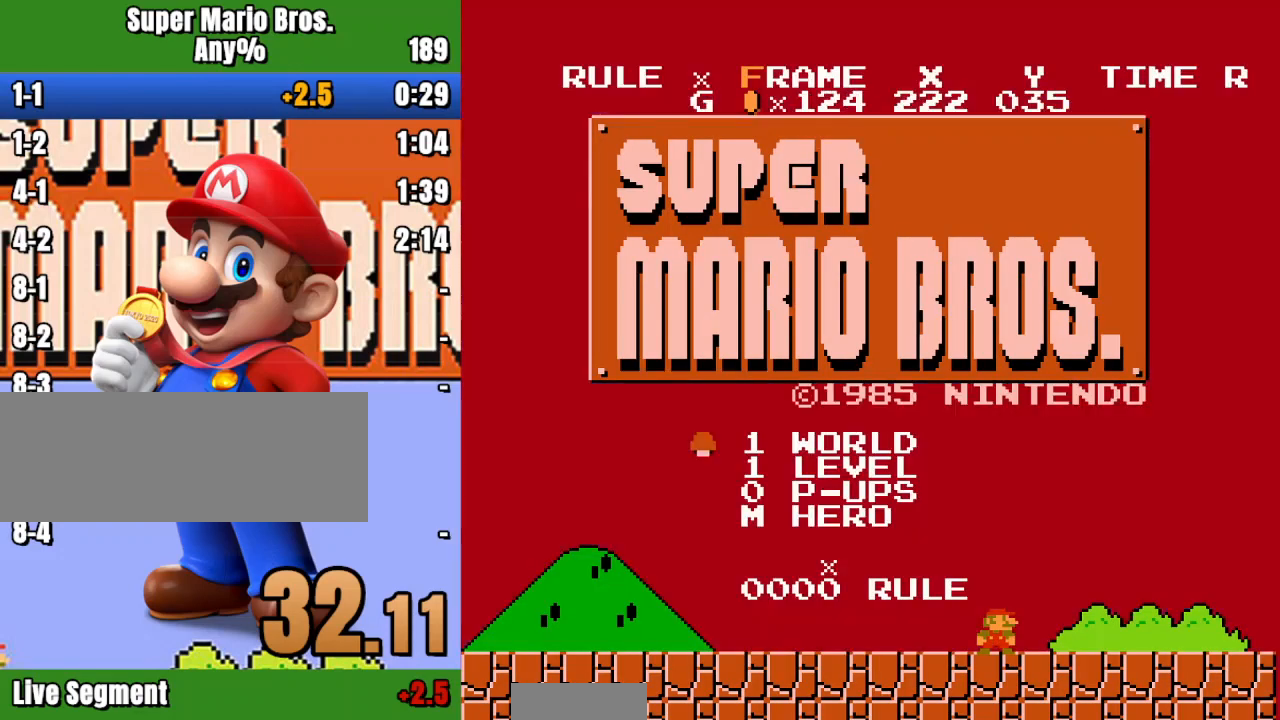
{"buttons": [], "events": [[200, "START", "down"], [300, "START", "up"]]}